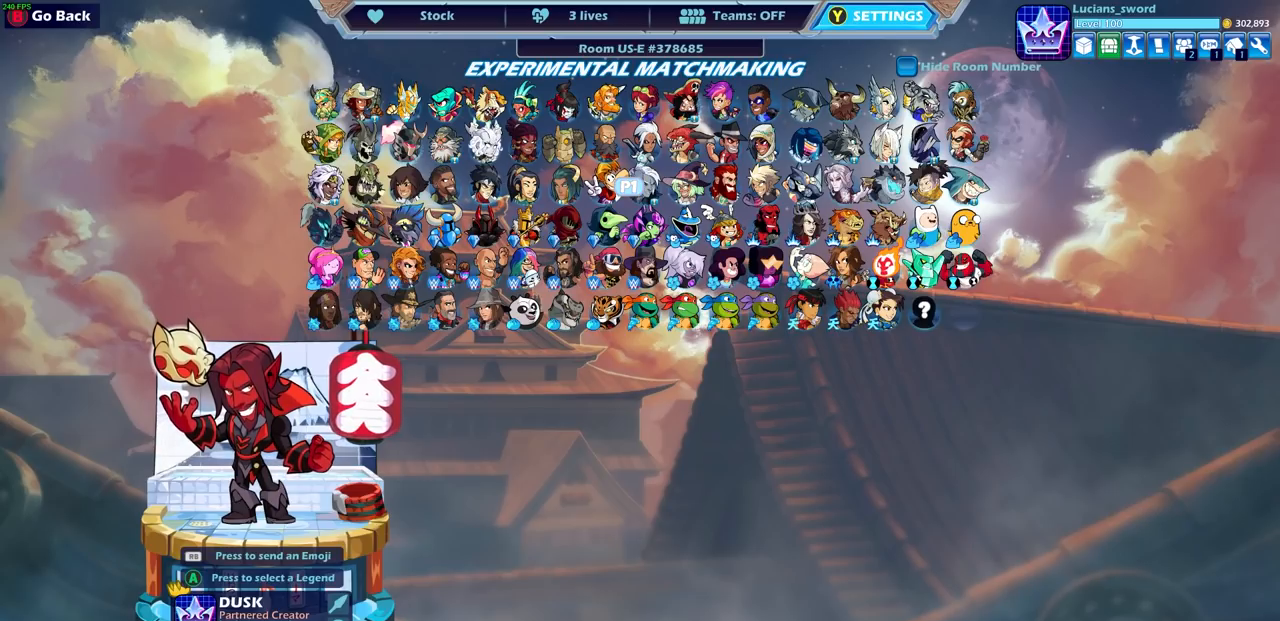
Gameplay with a controller (PlayStation layout); each line is a JSON object with the inputs held at the frame after it. "events" lists button and stick changes between this image and that frame as [ms after this image, input, new state], when the widget could be followed in between.
{"buttons": [], "left_stick": "center", "right_stick": "center", "events": [[183, "DPAD_RIGHT", "down"], [250, "DPAD_RIGHT", "up"]]}
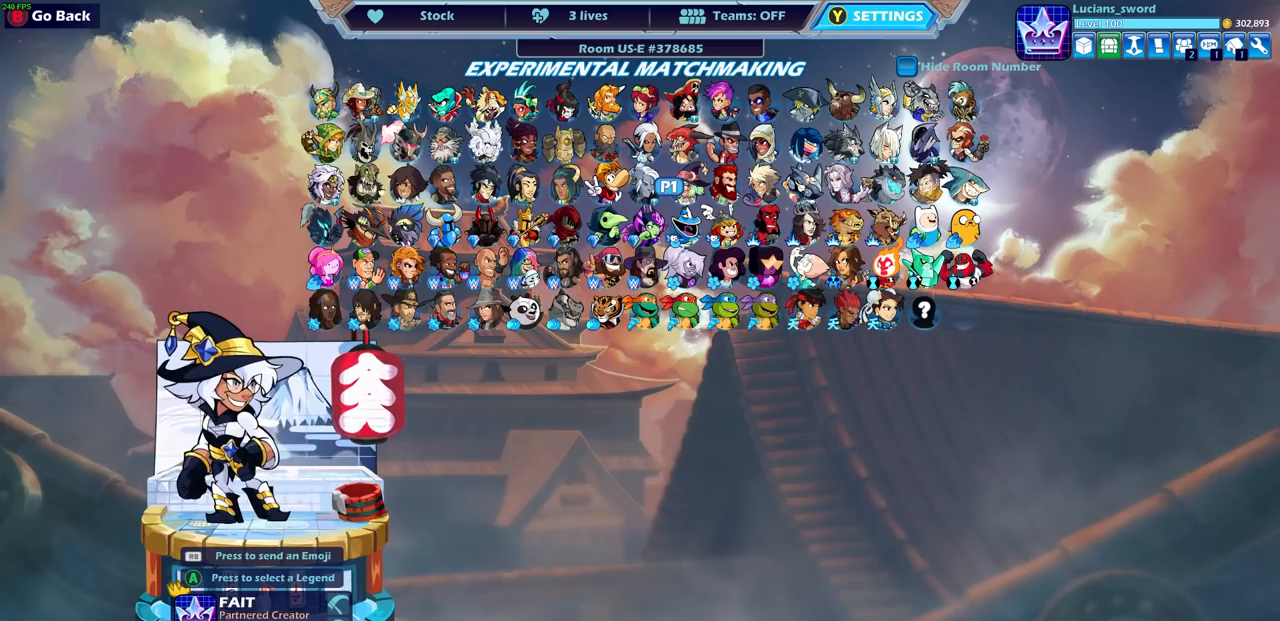
{"buttons": [], "left_stick": "center", "right_stick": "center", "events": []}
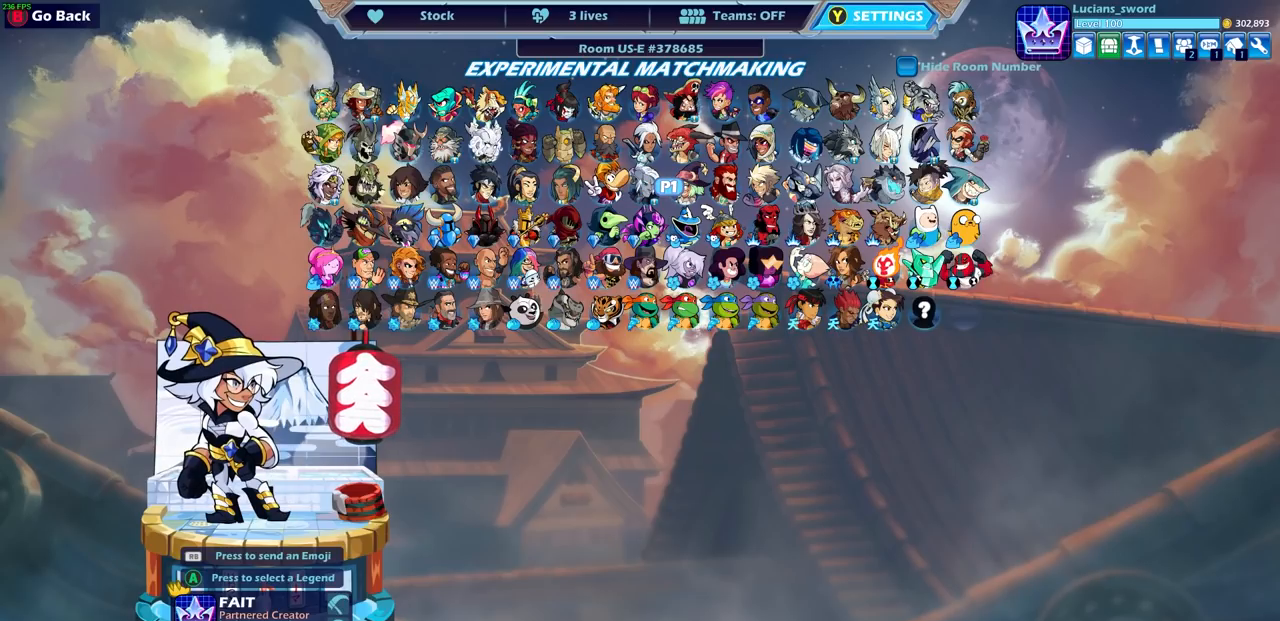
{"buttons": [], "left_stick": "center", "right_stick": "center", "events": []}
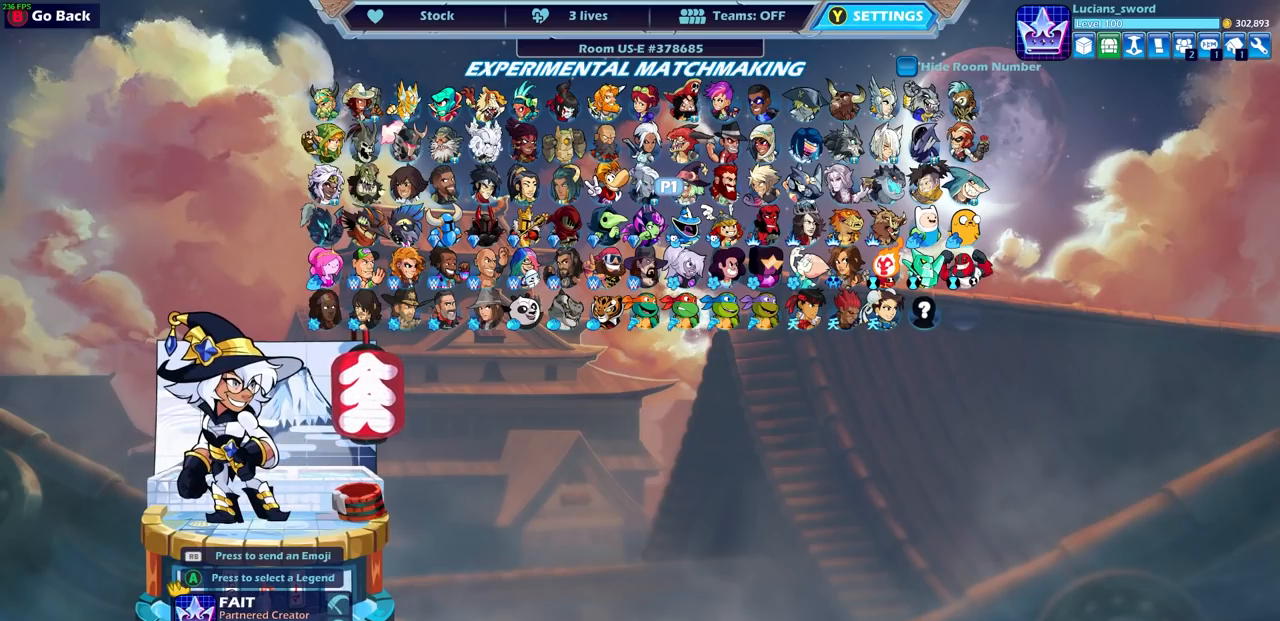
{"buttons": [], "left_stick": "center", "right_stick": "center", "events": [[383, "DPAD_RIGHT", "down"], [467, "DPAD_RIGHT", "up"]]}
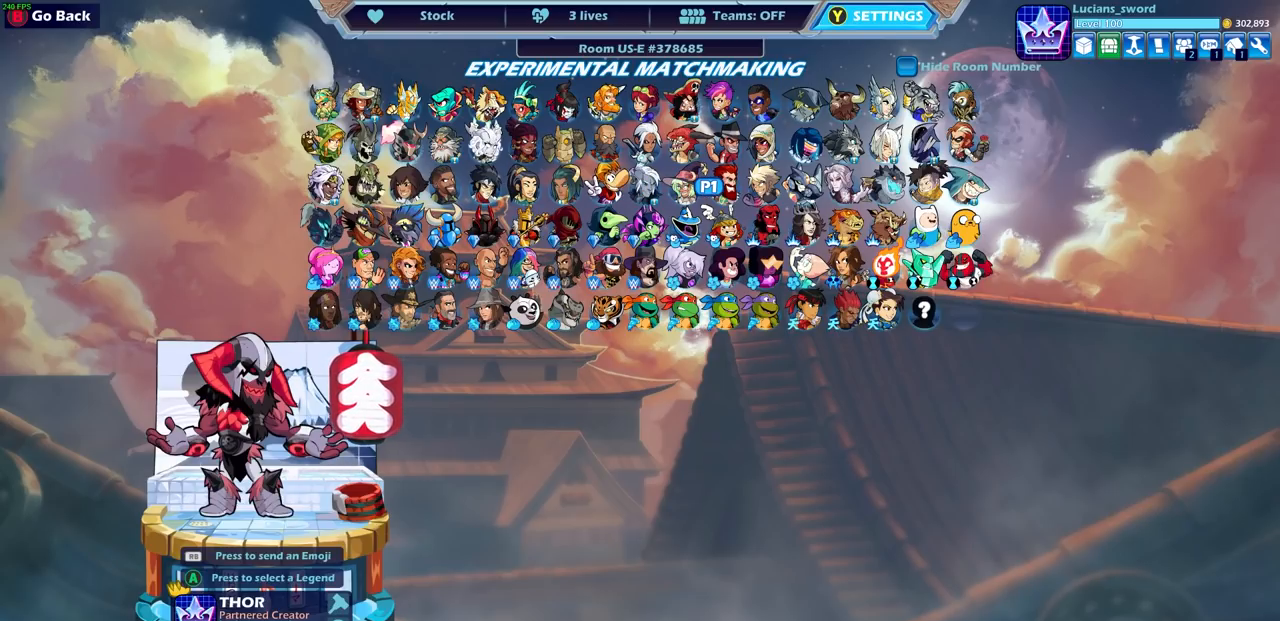
{"buttons": [], "left_stick": "center", "right_stick": "center", "events": [[350, "DPAD_RIGHT", "down"], [483, "DPAD_RIGHT", "up"]]}
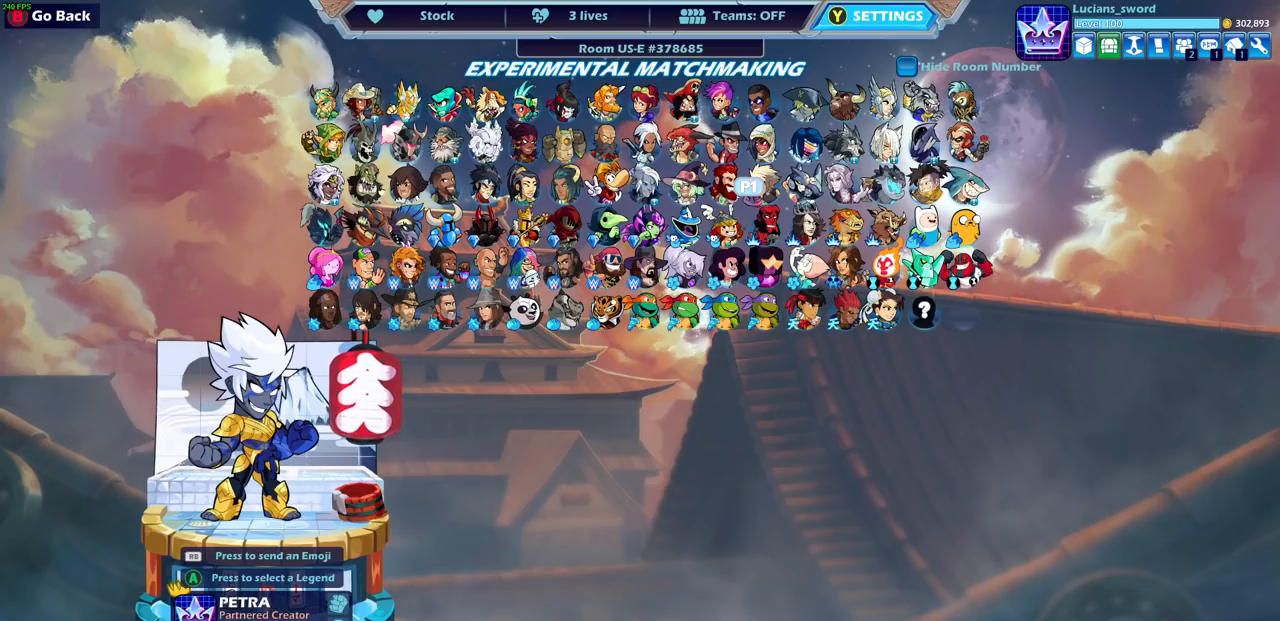
{"buttons": [], "left_stick": "center", "right_stick": "center", "events": [[133, "DPAD_UP", "down"], [250, "DPAD_UP", "up"]]}
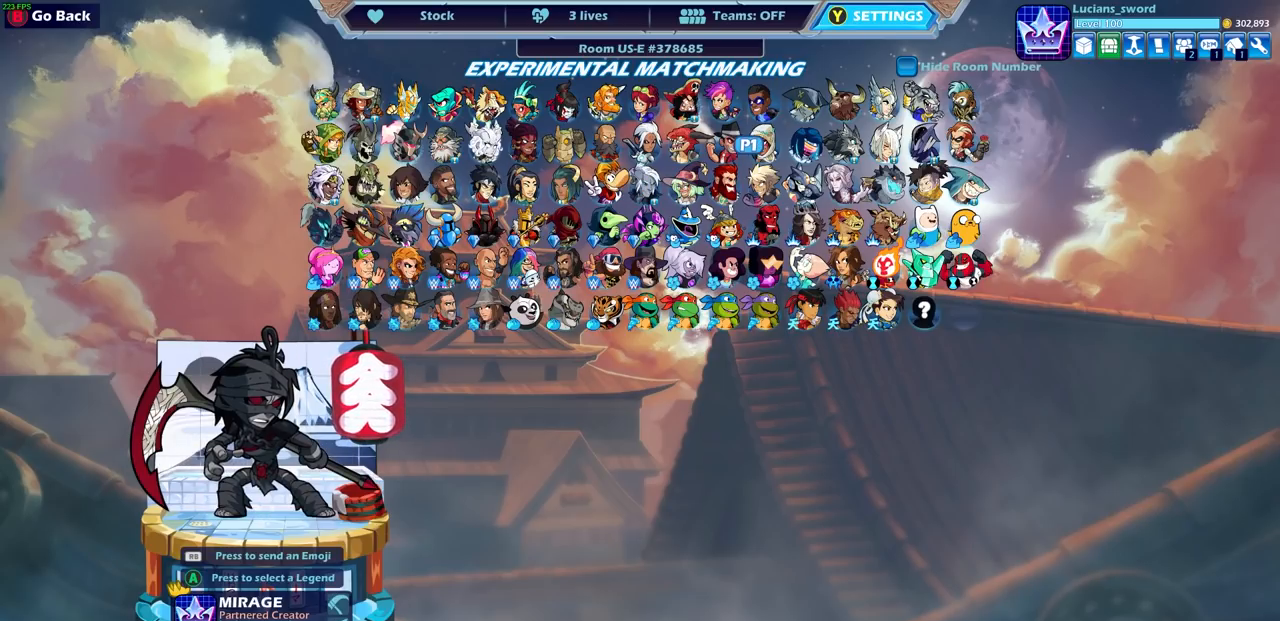
{"buttons": [], "left_stick": "center", "right_stick": "center", "events": [[133, "DPAD_RIGHT", "down"], [250, "DPAD_RIGHT", "up"], [400, "DPAD_RIGHT", "down"], [483, "DPAD_RIGHT", "up"]]}
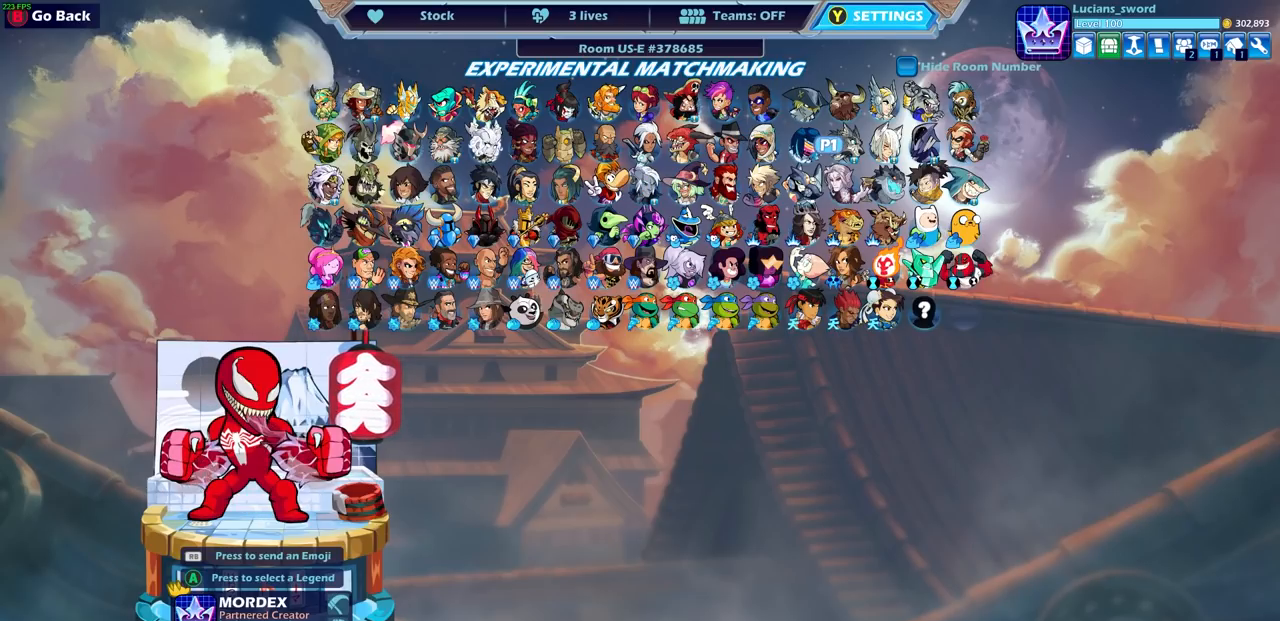
{"buttons": [], "left_stick": "center", "right_stick": "center", "events": []}